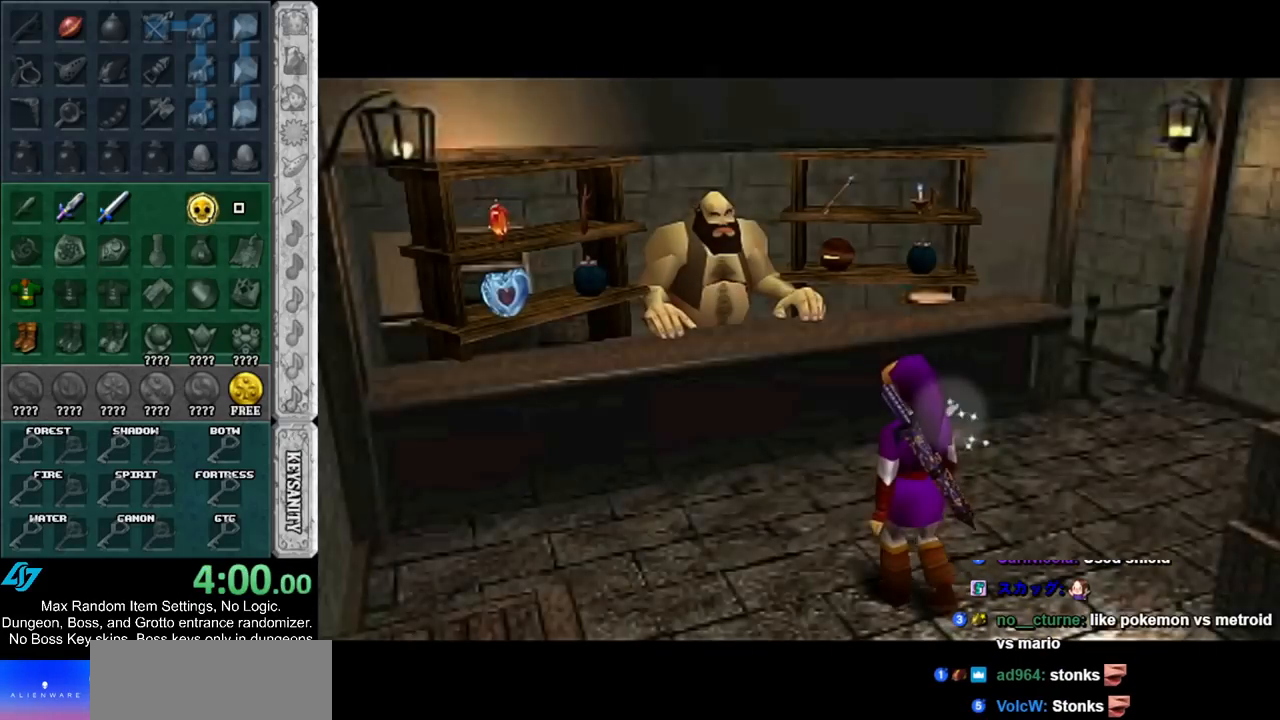
Gameplay with a controller (Nintendo layout); each line is a JSON object with the inputs held at the frame after it. "events" lists button and stick changes between this image and that frame as [ms after this image, input, new state], when the widget could be followed in between. Not read: L2 L3 R3.
{"buttons": [], "left_stick": "up", "right_stick": "center", "events": [[250, "left_stick", "up"]]}
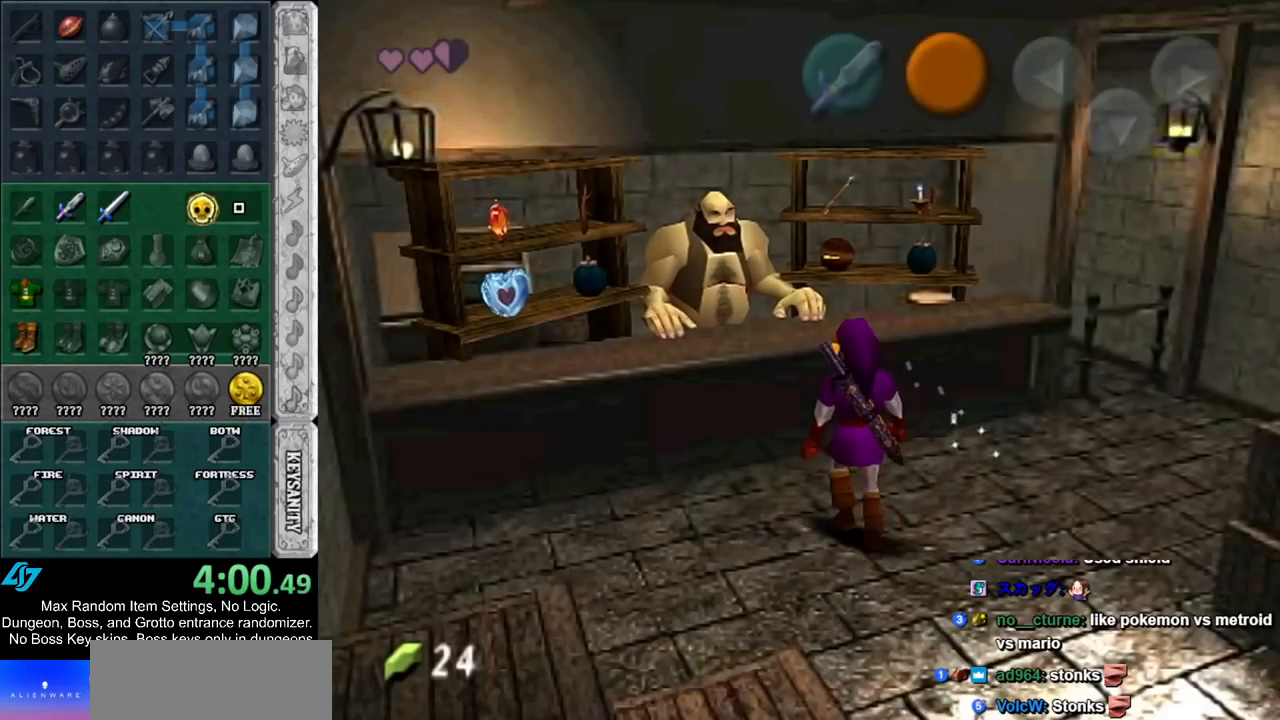
{"buttons": [], "left_stick": "center", "right_stick": "center", "events": [[33, "left_stick", "center"]]}
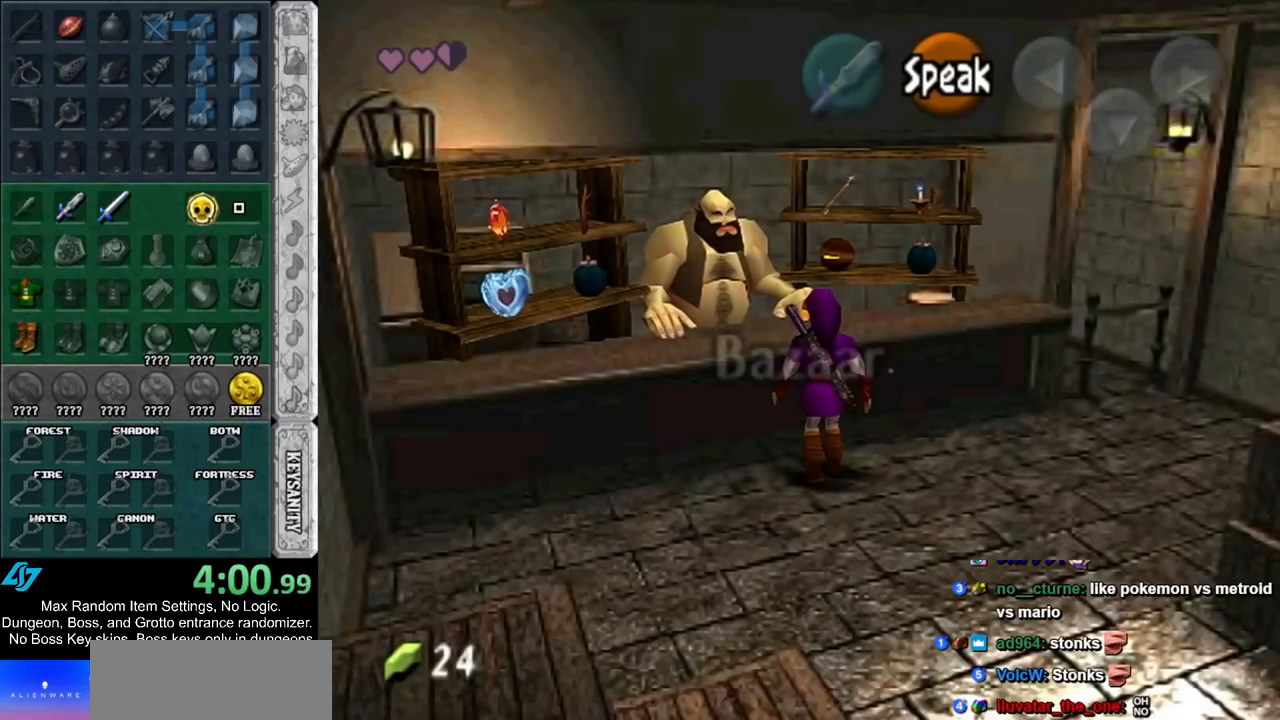
{"buttons": [], "left_stick": "center", "right_stick": "center", "events": []}
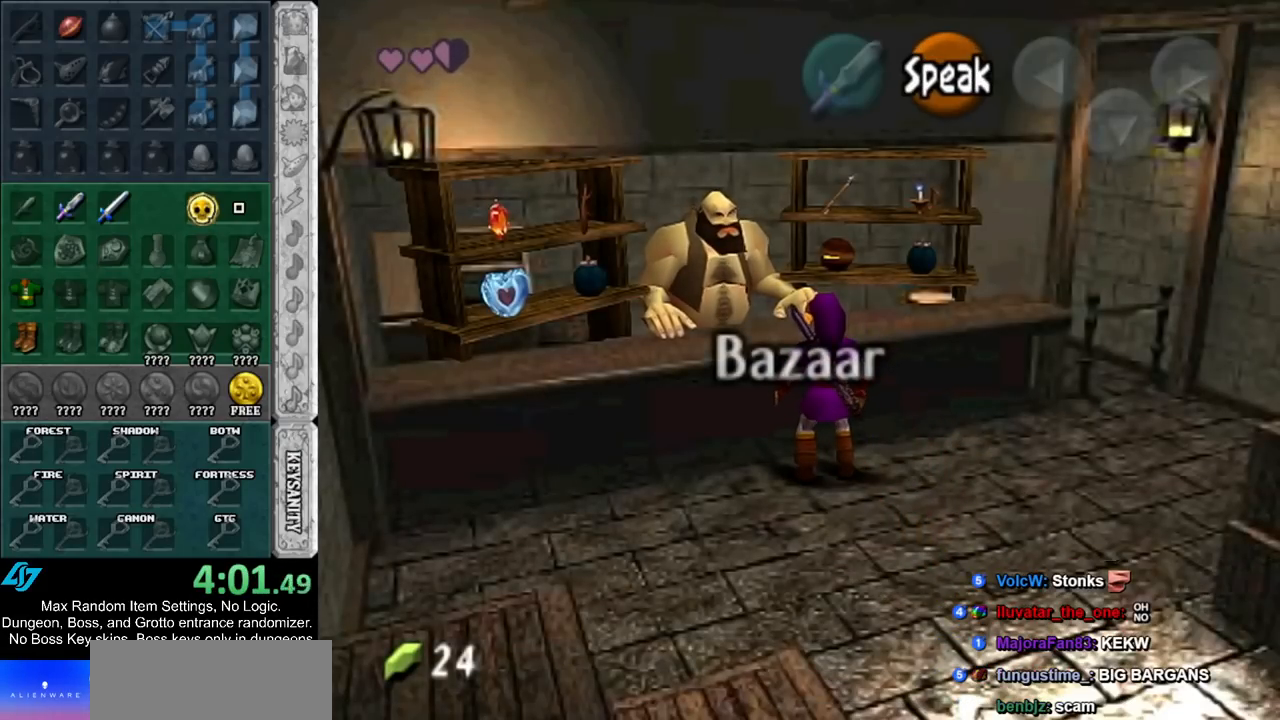
{"buttons": [], "left_stick": "center", "right_stick": "center", "events": []}
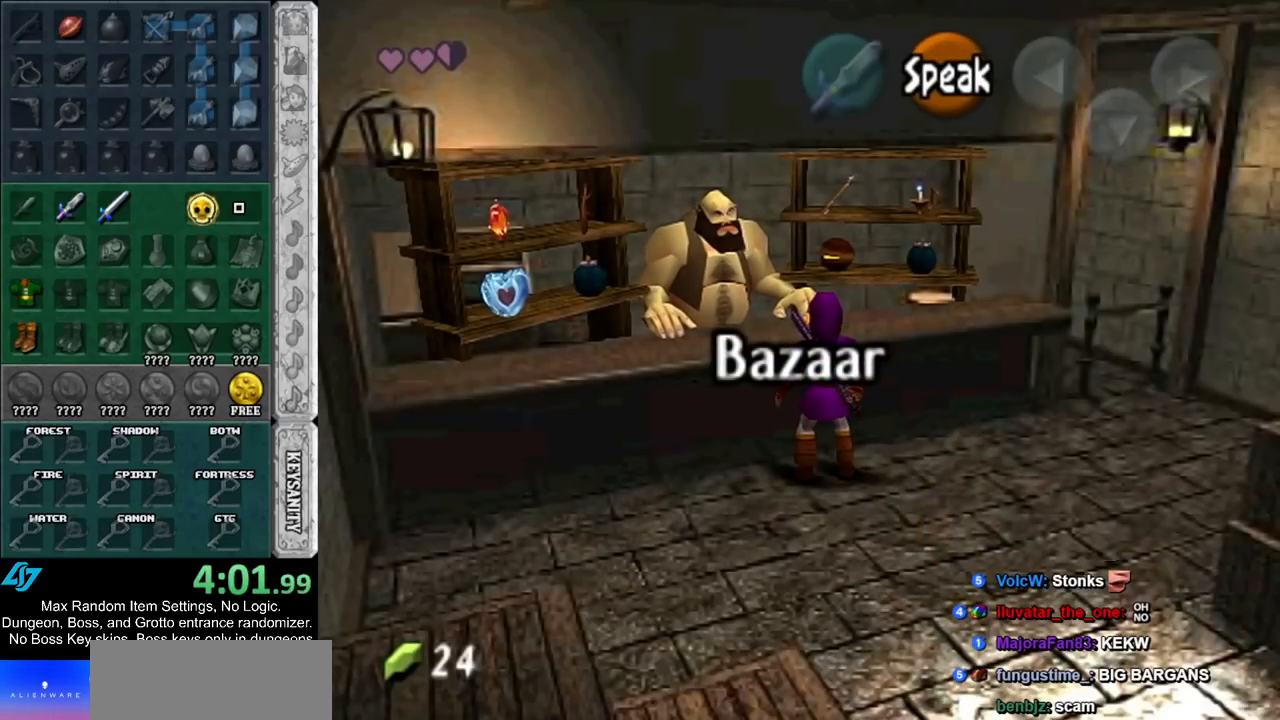
{"buttons": [], "left_stick": "center", "right_stick": "center", "events": []}
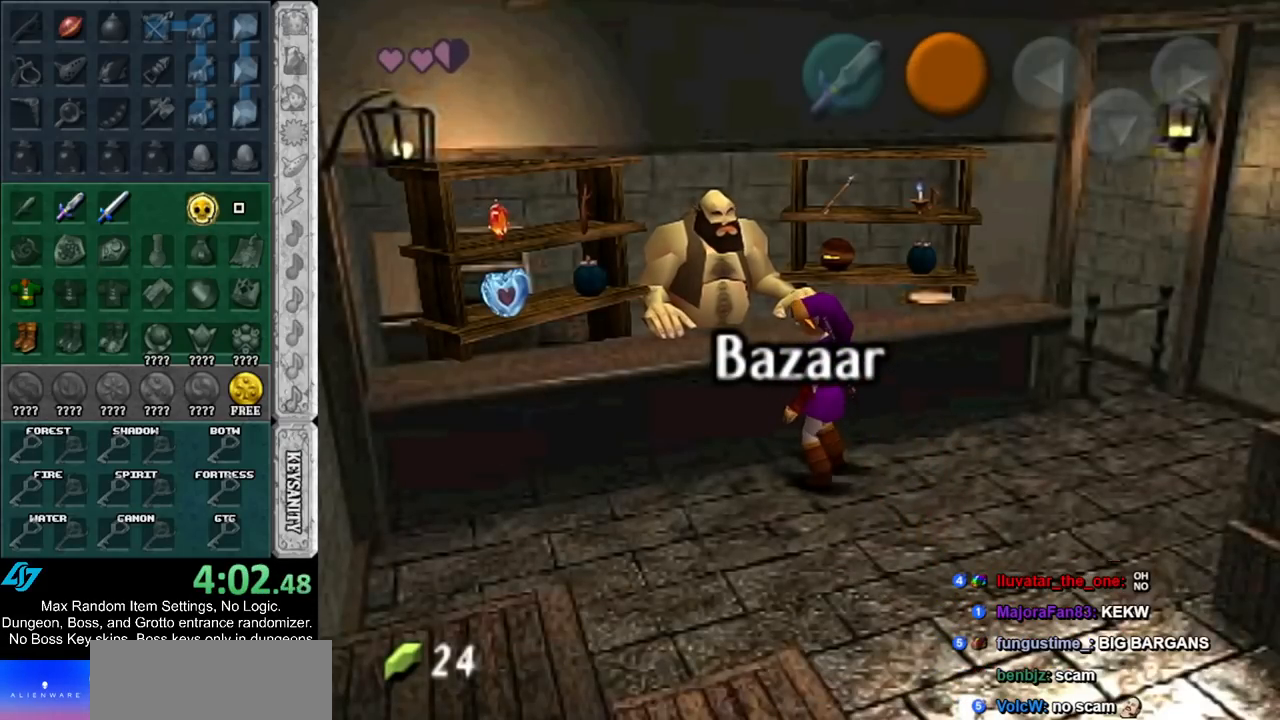
{"buttons": [], "left_stick": "down", "right_stick": "center", "events": [[400, "left_stick", "down"]]}
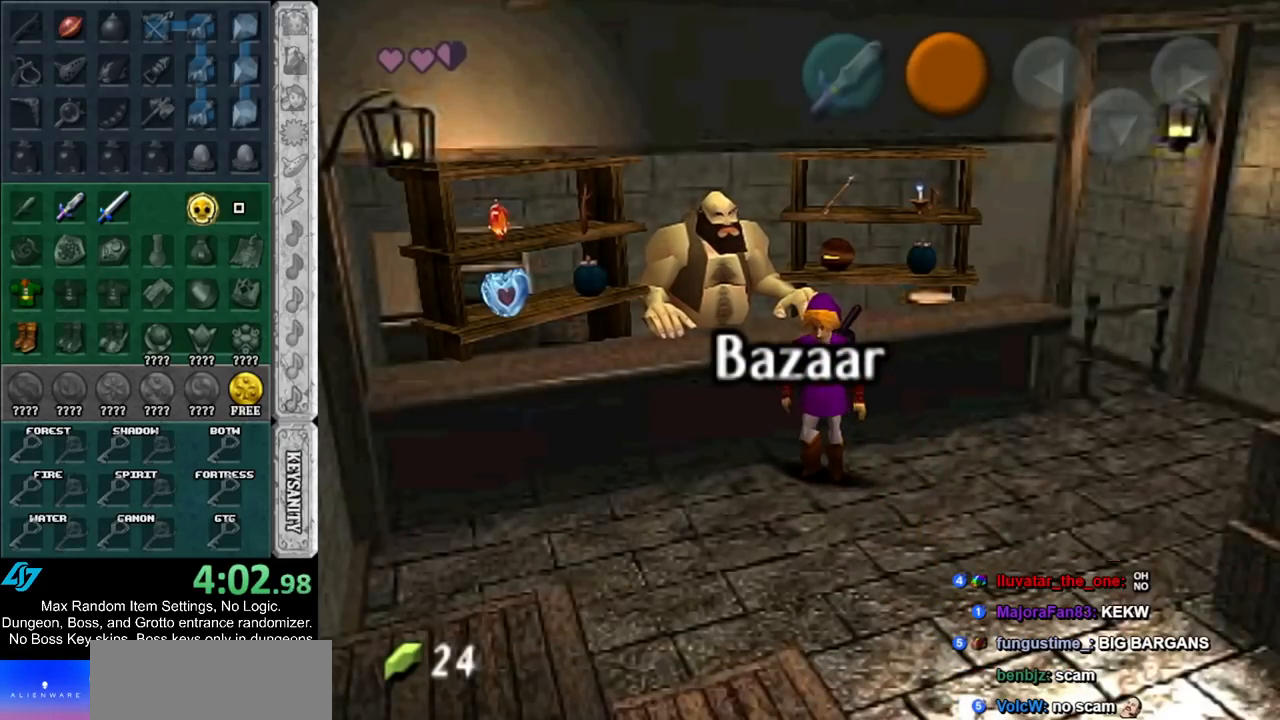
{"buttons": ["A"], "left_stick": "center", "right_stick": "center", "events": [[133, "left_stick", "center"], [217, "left_stick", "up"], [333, "A", "down"], [367, "left_stick", "center"], [400, "A", "up"], [500, "A", "down"]]}
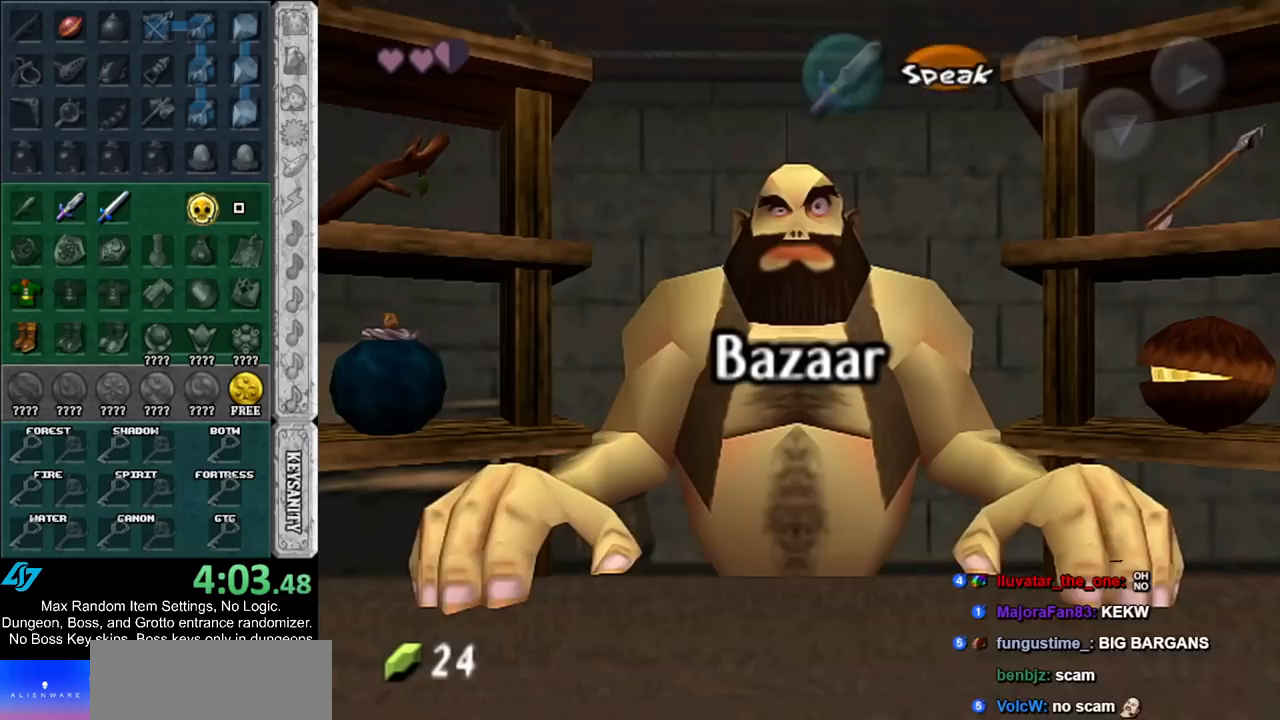
{"buttons": ["A"], "left_stick": "left", "right_stick": "center", "events": [[67, "A", "up"], [83, "left_stick", "left"], [150, "A", "down"], [217, "A", "up"], [467, "A", "down"]]}
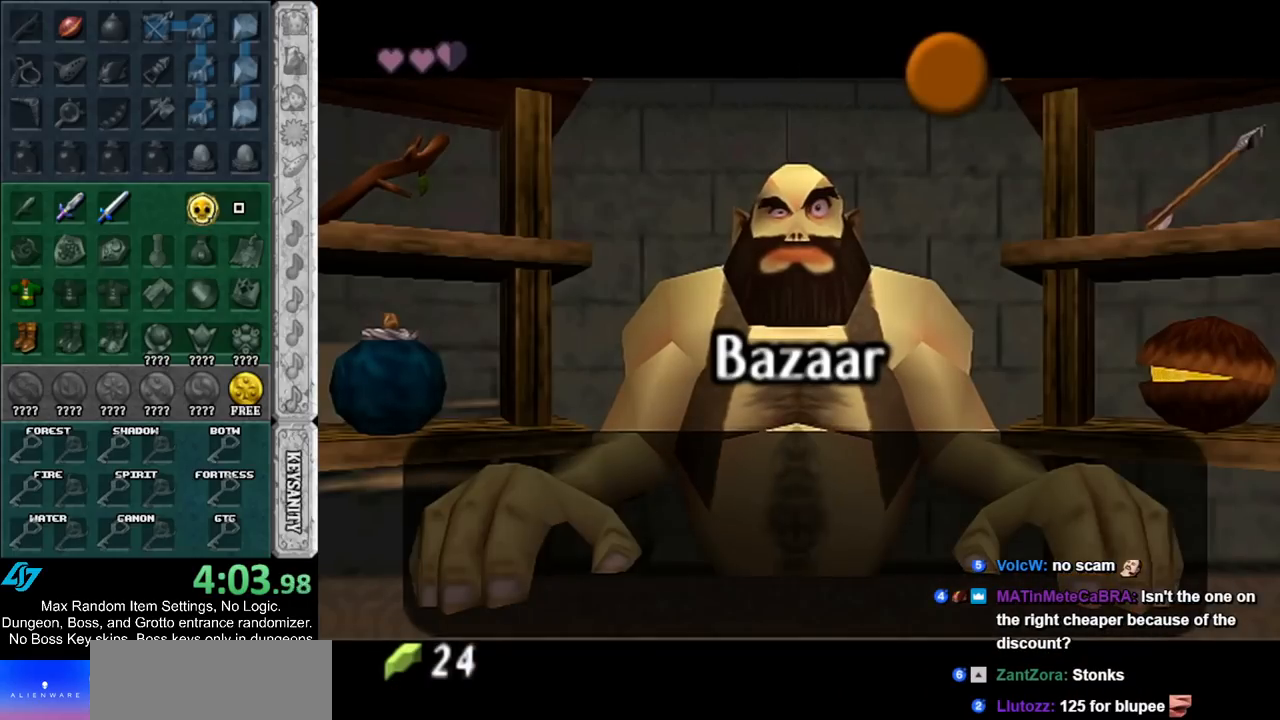
{"buttons": [], "left_stick": "left", "right_stick": "center", "events": [[83, "A", "up"]]}
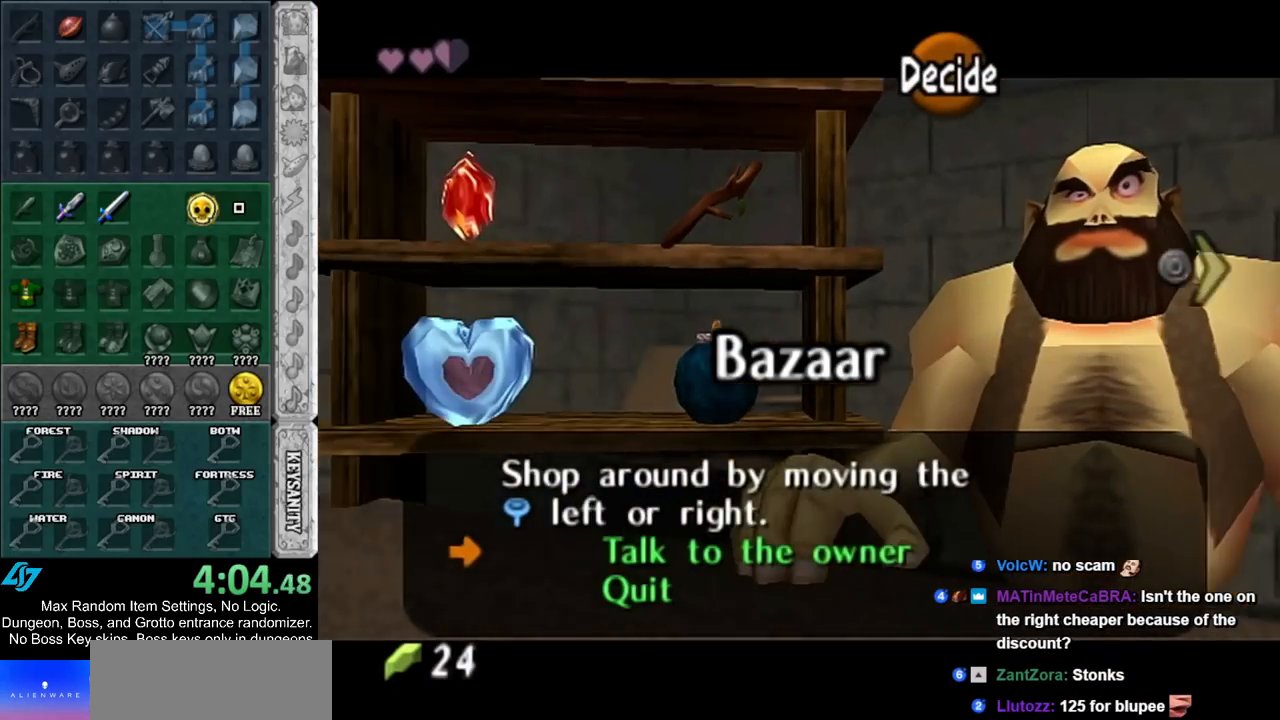
{"buttons": [], "left_stick": "up-left", "right_stick": "center", "events": [[150, "left_stick", "center"], [250, "left_stick", "up-left"]]}
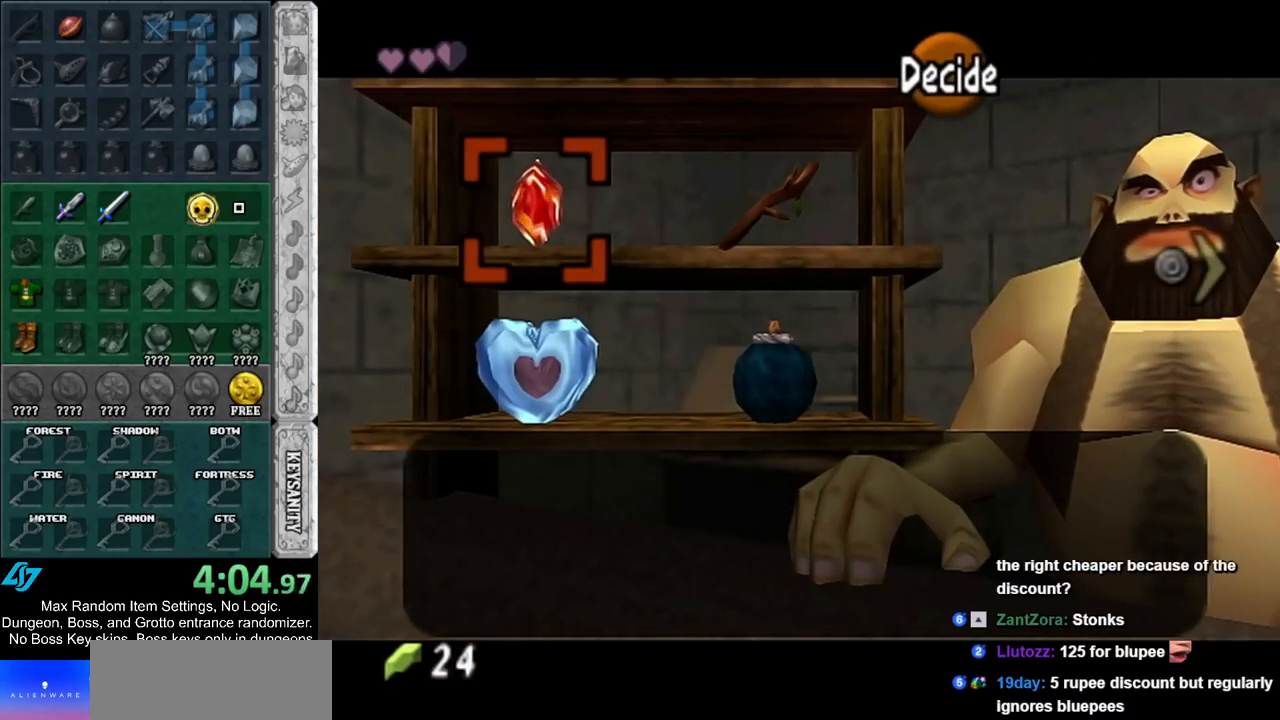
{"buttons": [], "left_stick": "center", "right_stick": "center", "events": [[67, "left_stick", "center"]]}
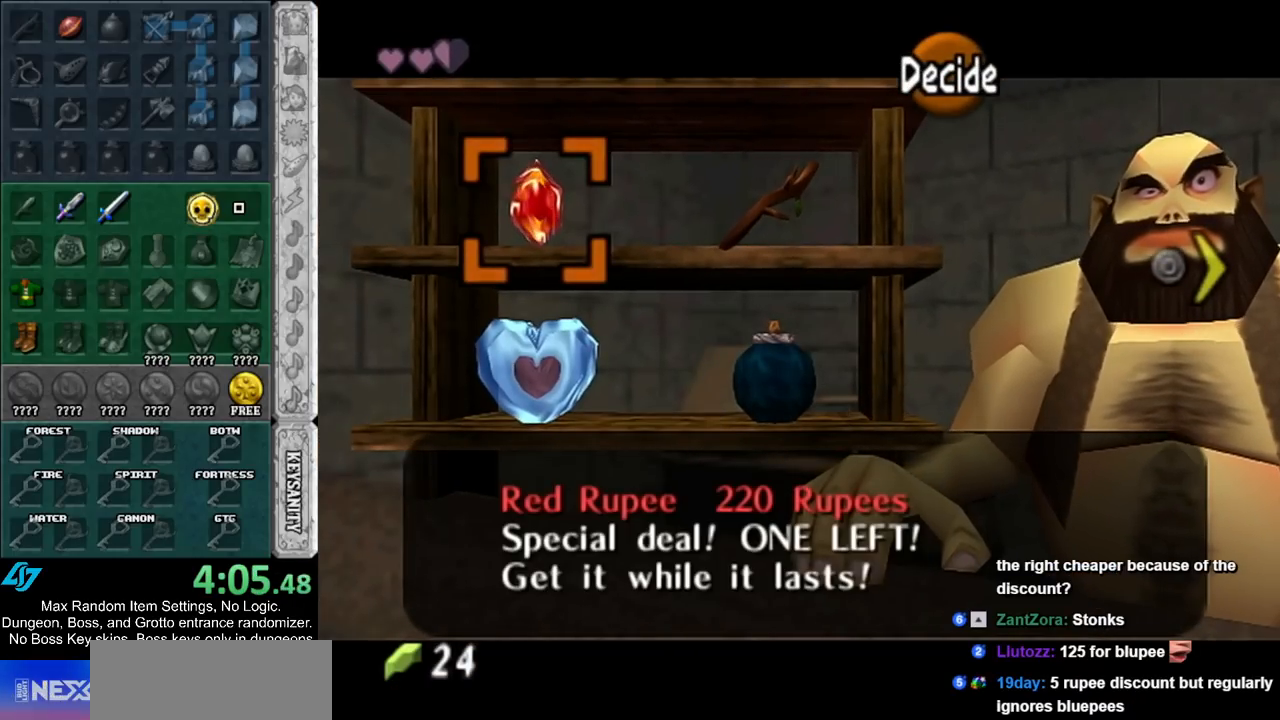
{"buttons": [], "left_stick": "right", "right_stick": "center", "events": [[133, "B", "down"], [283, "B", "up"], [283, "left_stick", "right"]]}
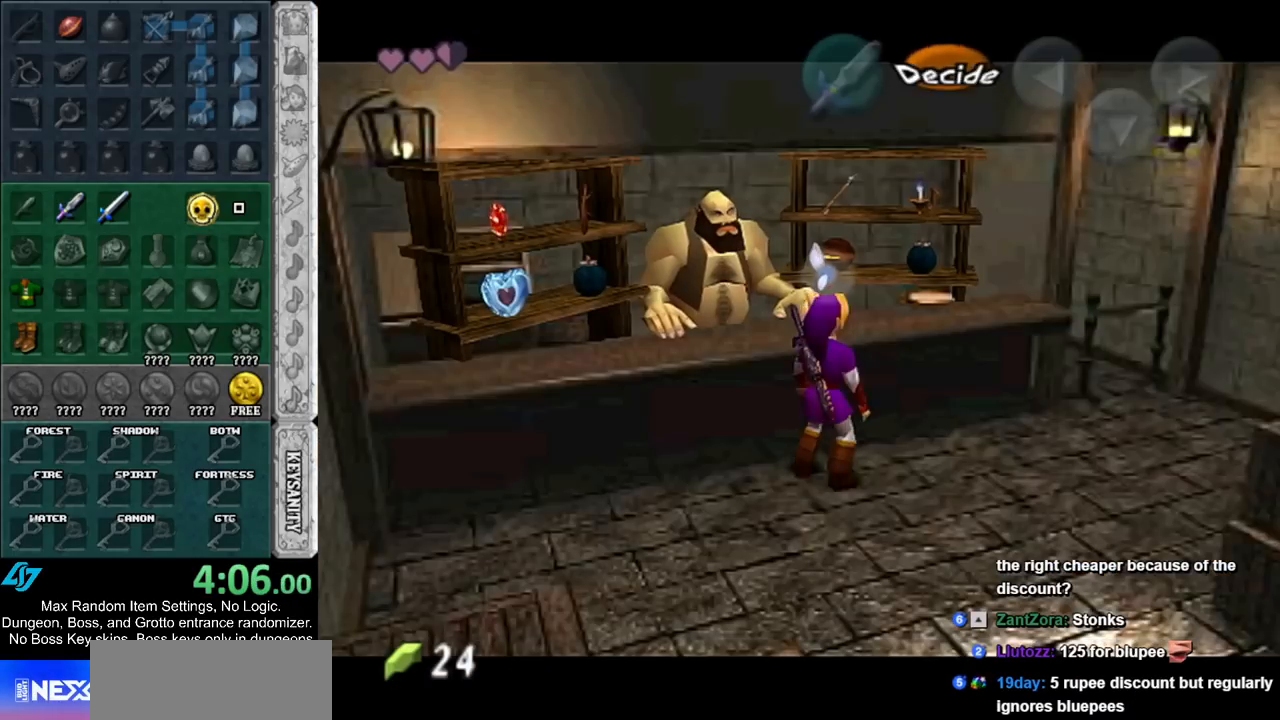
{"buttons": [], "left_stick": "down", "right_stick": "center", "events": [[50, "left_stick", "center"], [400, "left_stick", "down"]]}
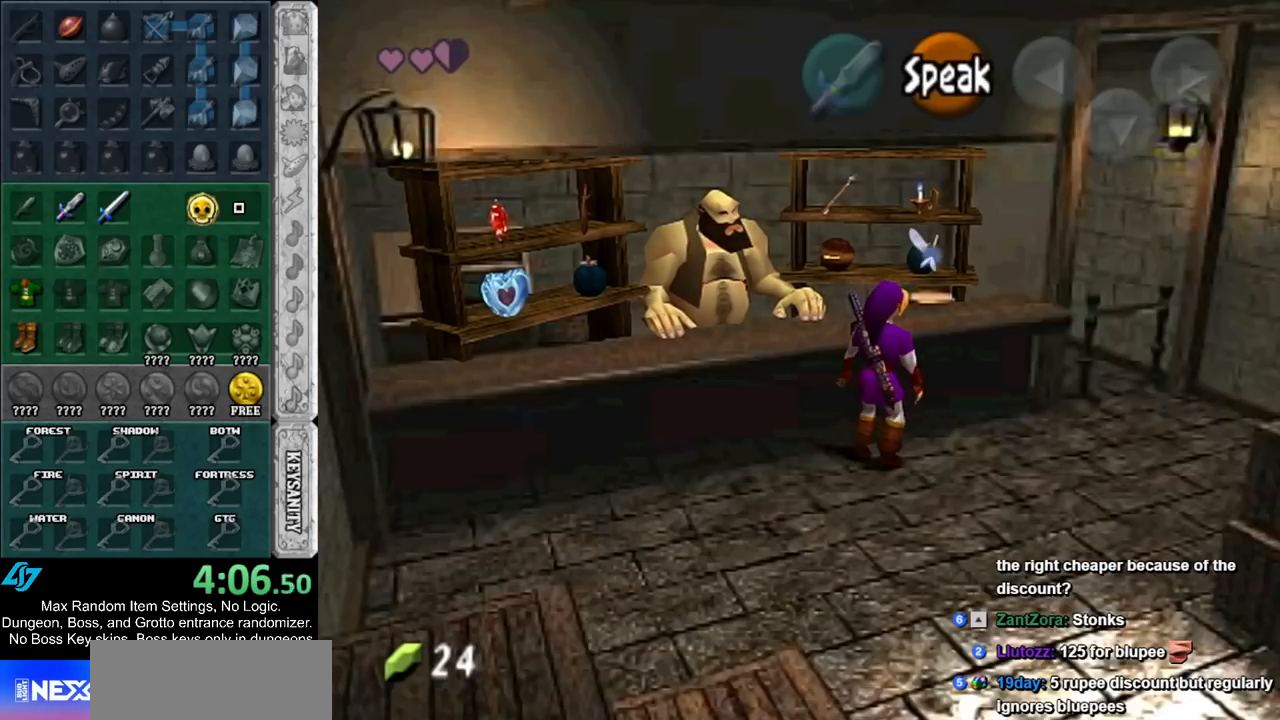
{"buttons": ["A"], "left_stick": "down-right", "right_stick": "center", "events": [[283, "left_stick", "down-right"], [467, "A", "down"]]}
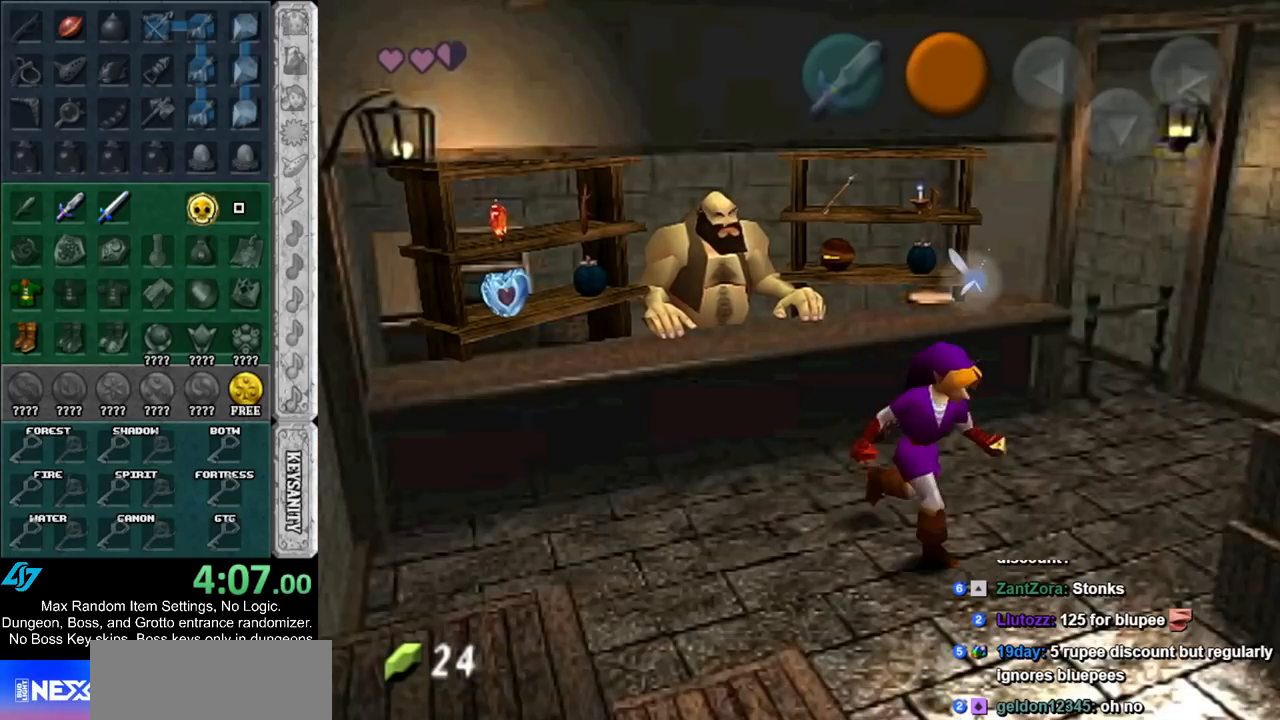
{"buttons": [], "left_stick": "center", "right_stick": "center", "events": [[67, "A", "up"], [500, "left_stick", "center"]]}
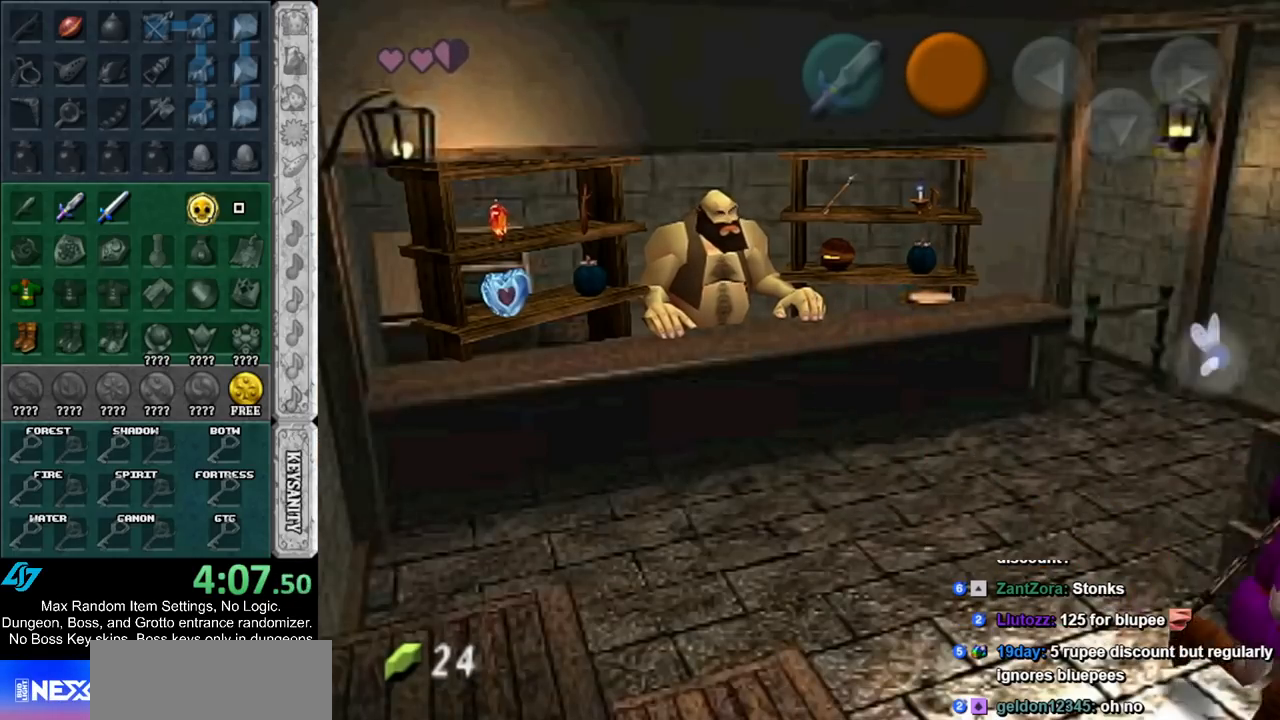
{"buttons": [], "left_stick": "up", "right_stick": "center", "events": [[283, "left_stick", "up"]]}
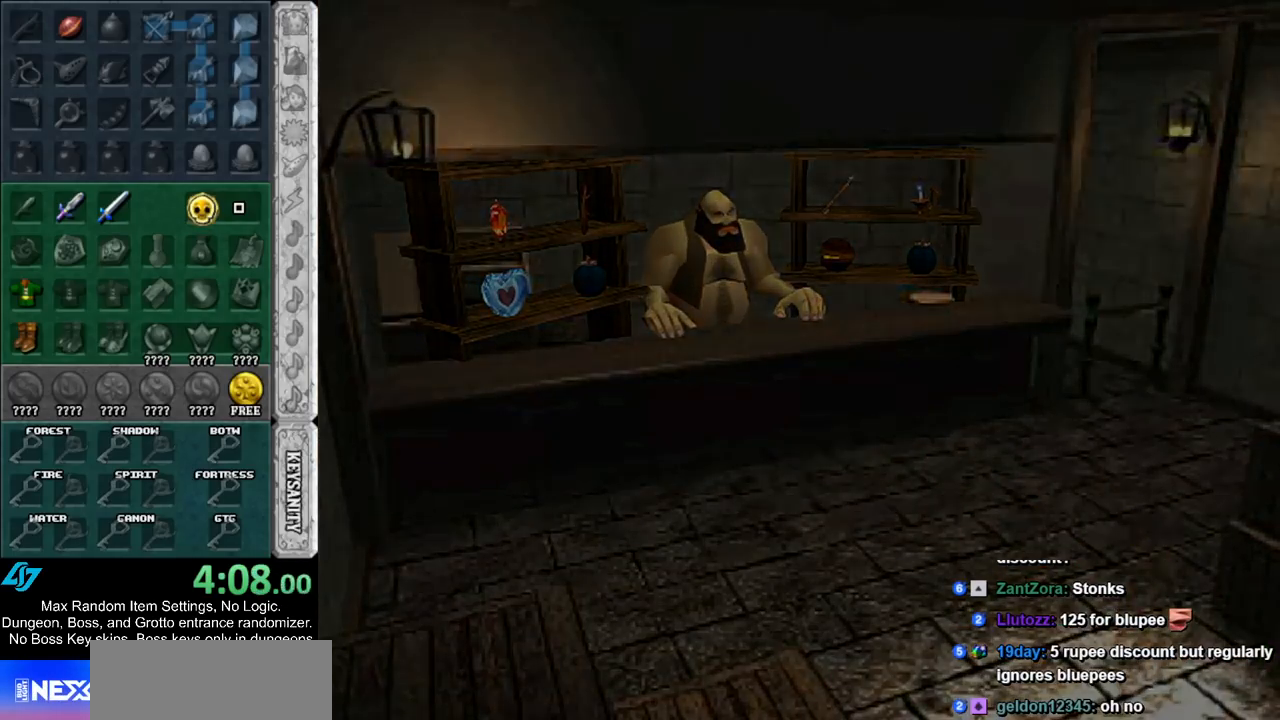
{"buttons": [], "left_stick": "up", "right_stick": "center", "events": [[100, "left_stick", "up-right"], [350, "left_stick", "up"]]}
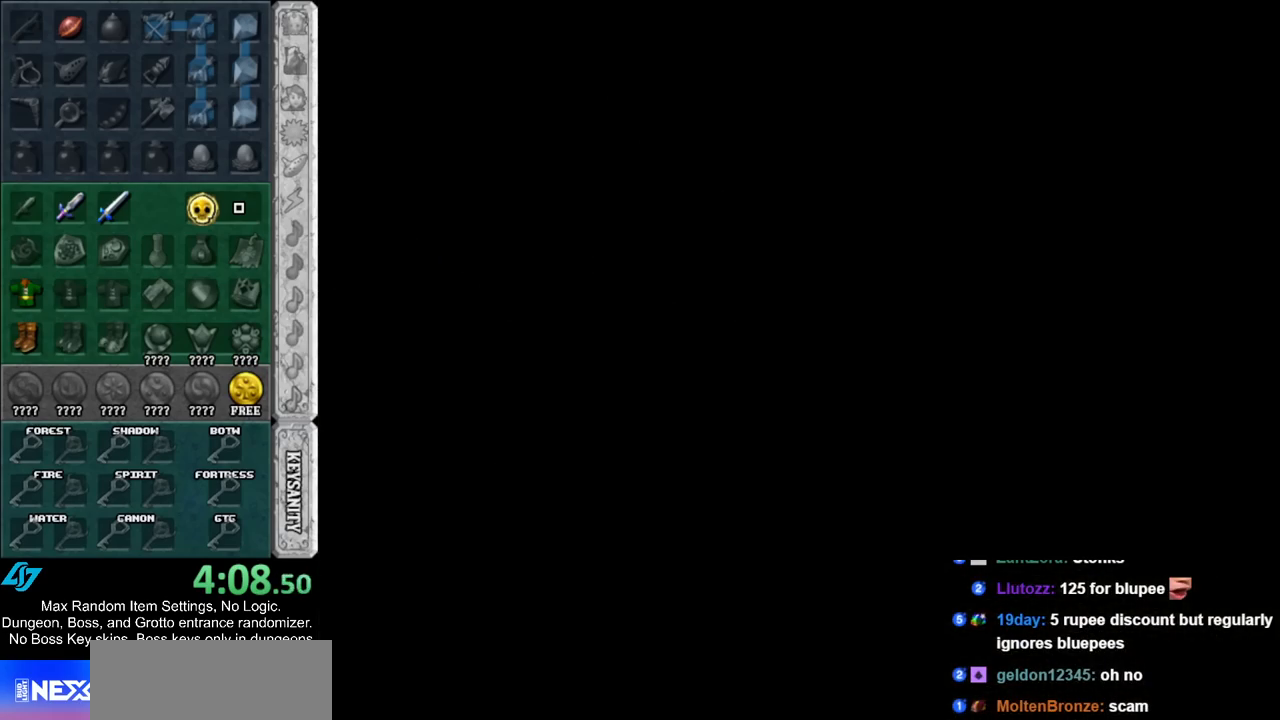
{"buttons": [], "left_stick": "up", "right_stick": "center", "events": []}
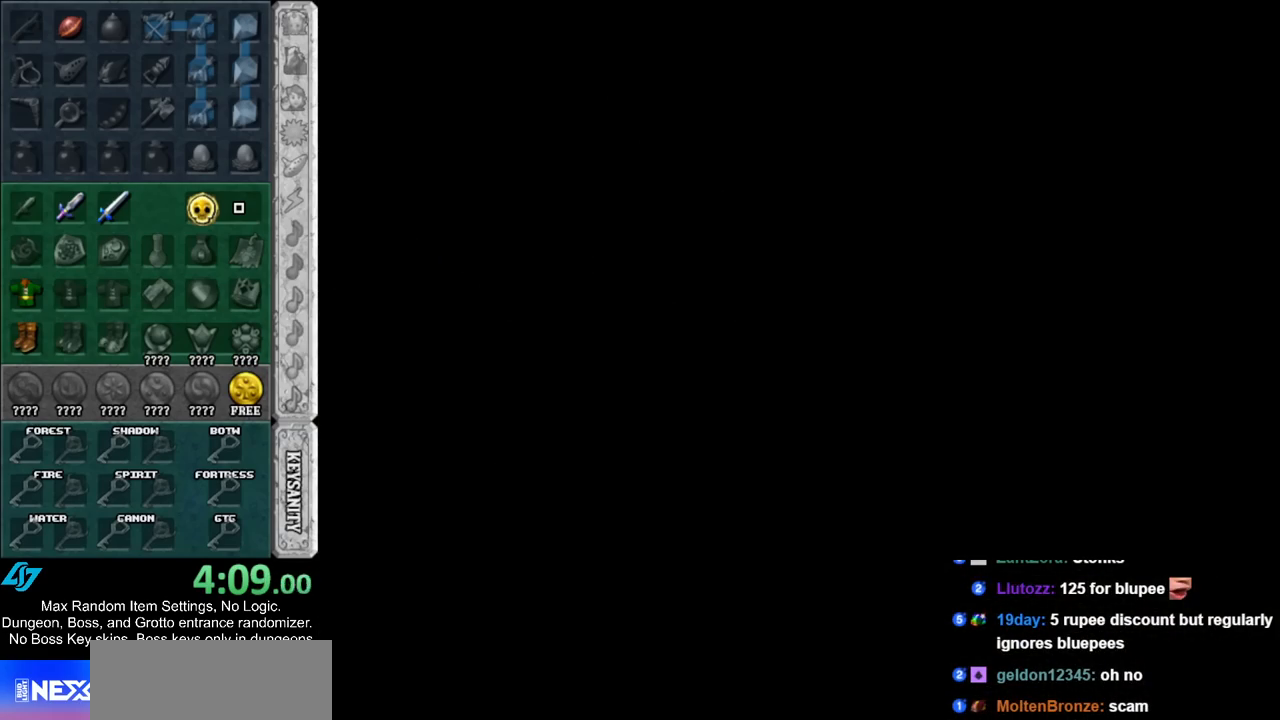
{"buttons": [], "left_stick": "up", "right_stick": "center", "events": []}
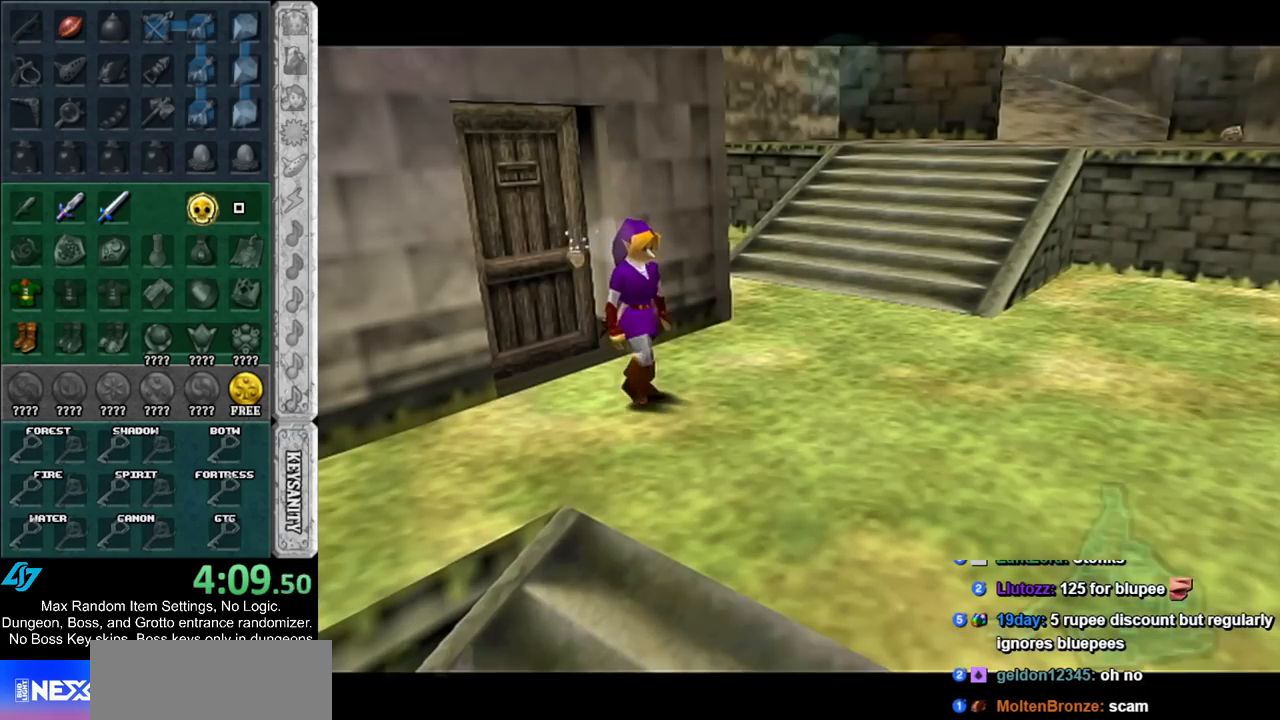
{"buttons": ["A"], "left_stick": "up", "right_stick": "center", "events": [[467, "A", "down"]]}
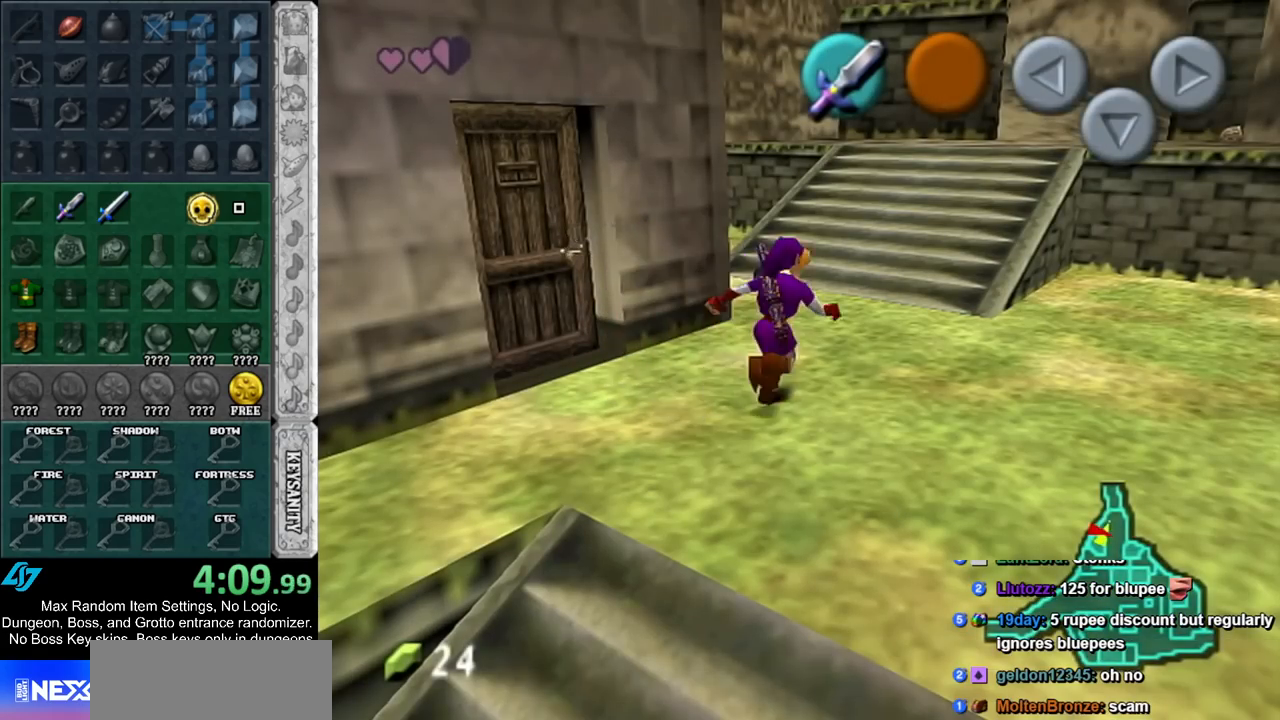
{"buttons": [], "left_stick": "up", "right_stick": "center", "events": [[67, "A", "up"], [117, "A", "down"], [283, "A", "up"]]}
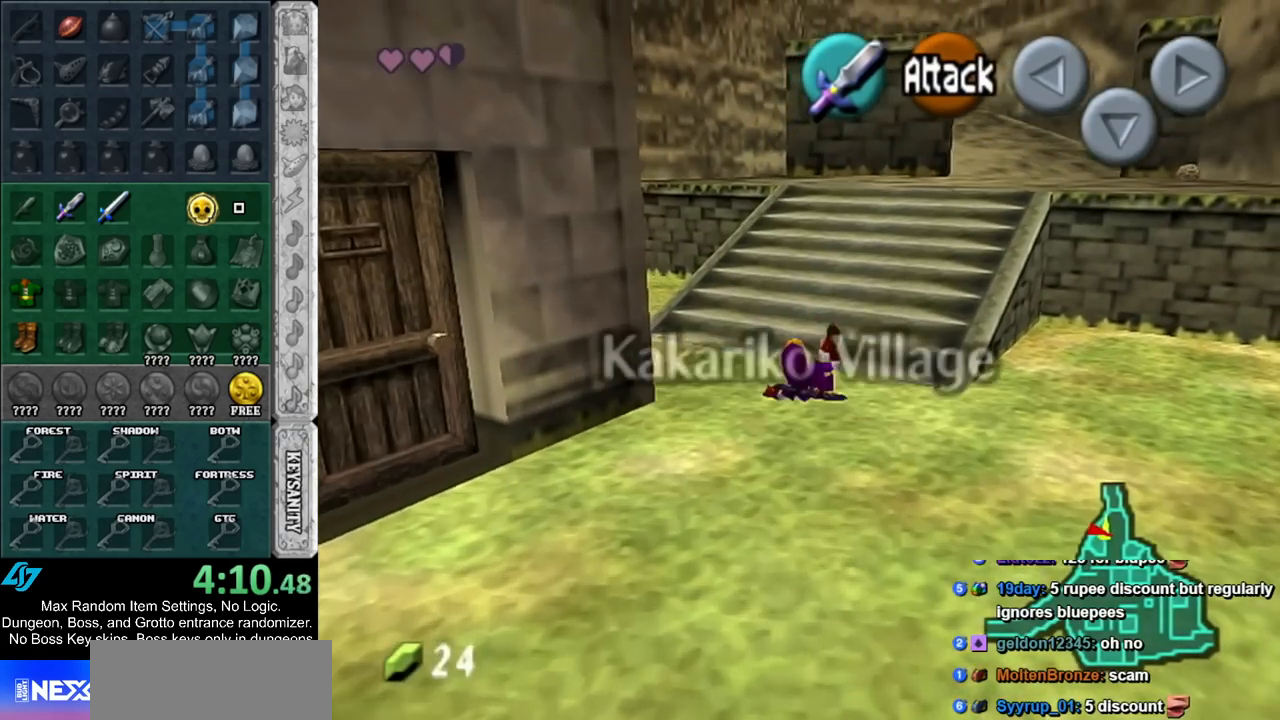
{"buttons": [], "left_stick": "up", "right_stick": "center", "events": [[250, "A", "down"], [367, "A", "up"]]}
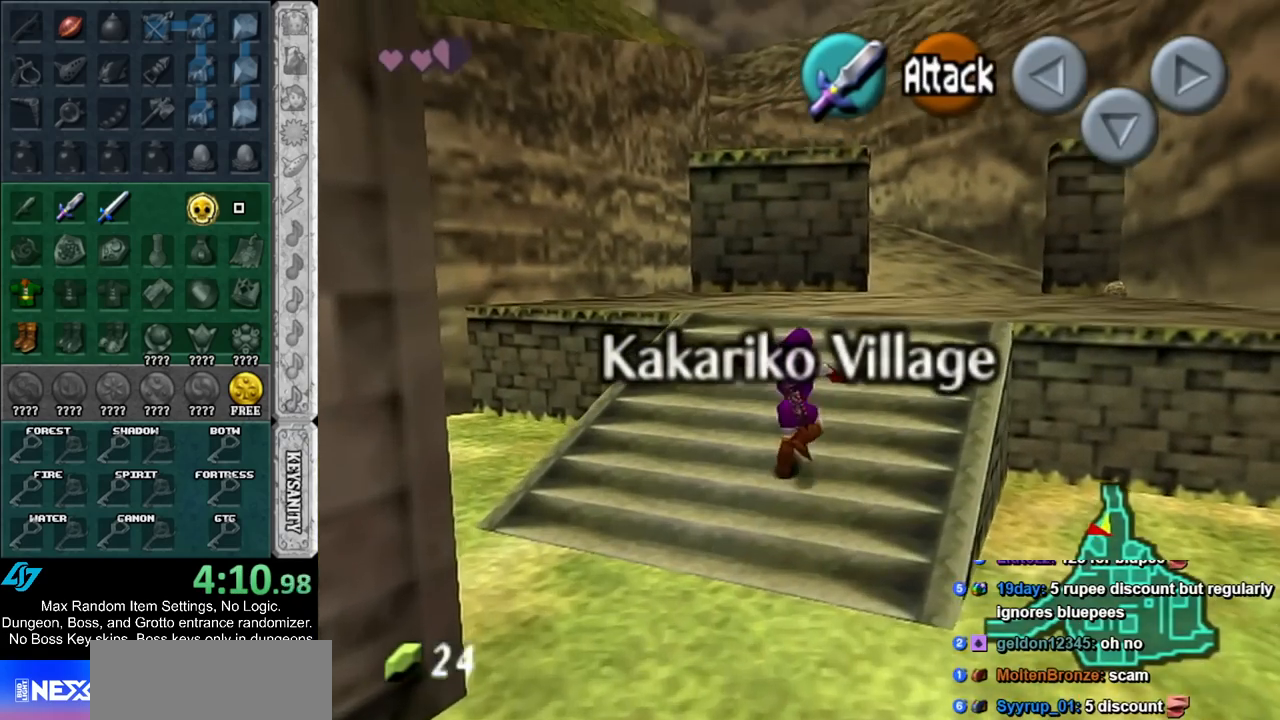
{"buttons": [], "left_stick": "up", "right_stick": "center", "events": [[67, "START", "down"], [150, "START", "up"], [250, "START", "down"], [367, "START", "up"]]}
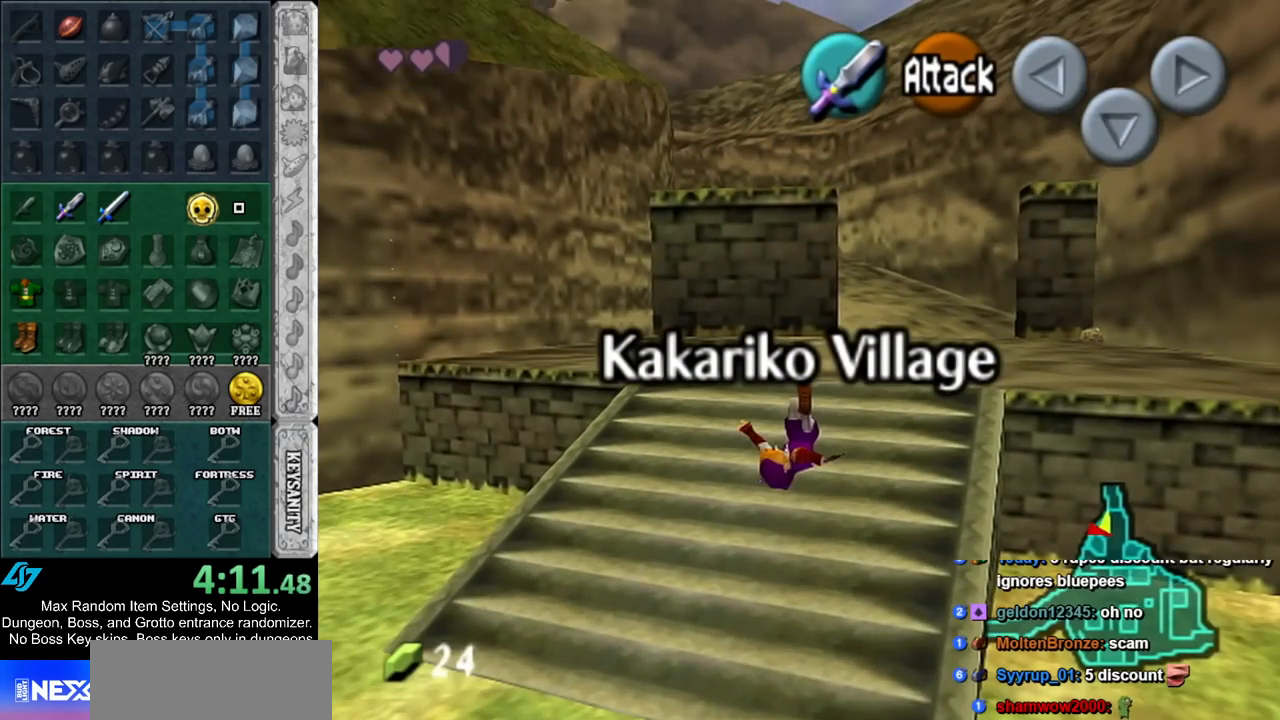
{"buttons": [], "left_stick": "up", "right_stick": "center", "events": []}
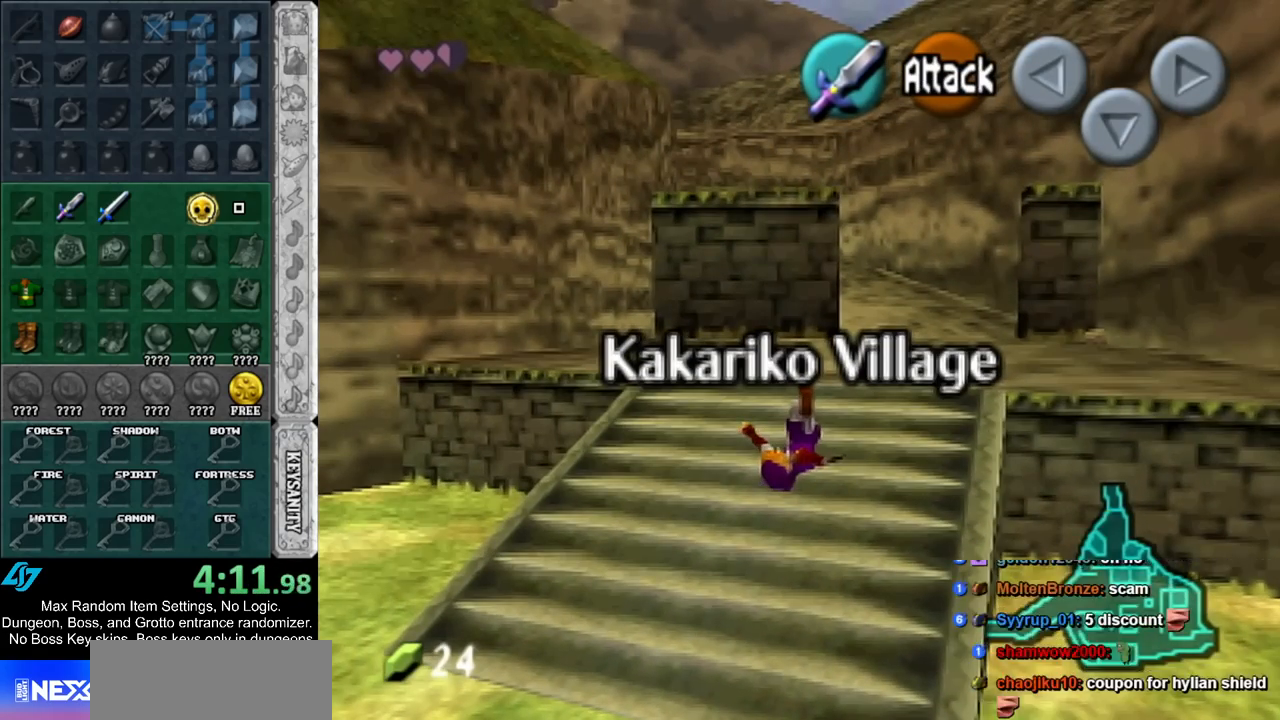
{"buttons": [], "left_stick": "center", "right_stick": "center", "events": [[250, "left_stick", "center"]]}
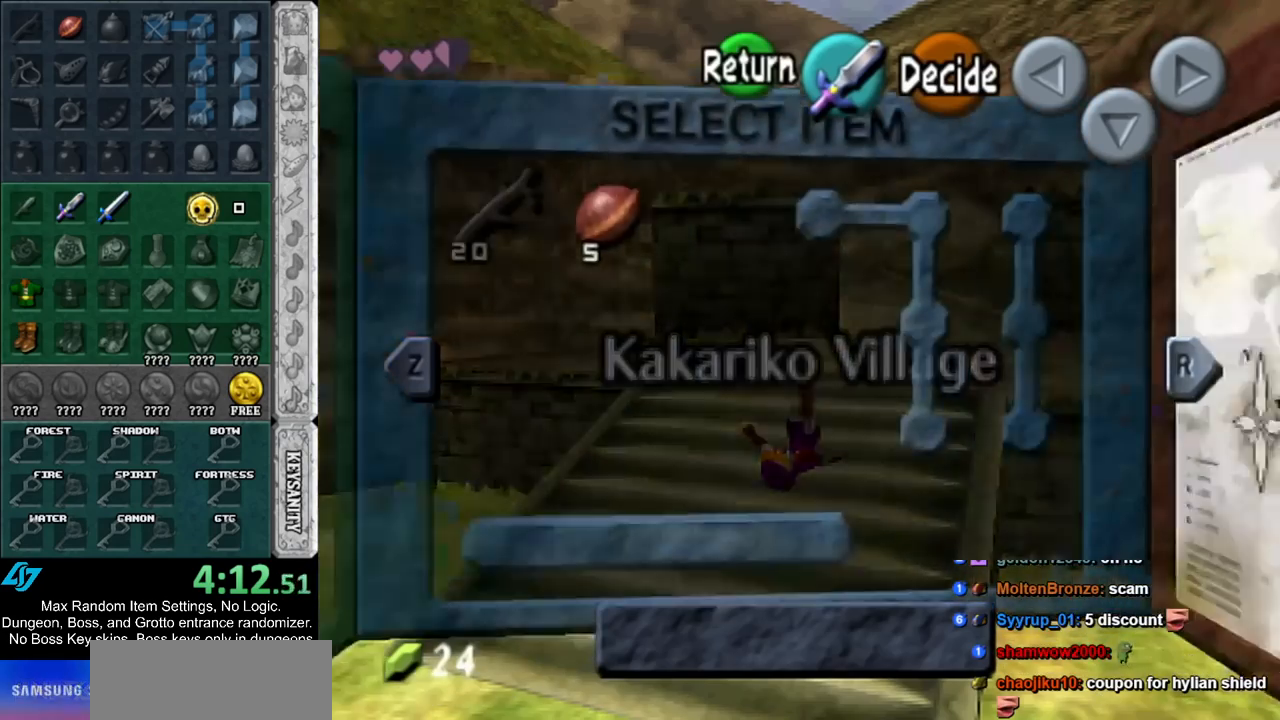
{"buttons": ["L1"], "left_stick": "center", "right_stick": "center", "events": [[67, "Y", "down"], [183, "Y", "up"], [467, "L1", "down"]]}
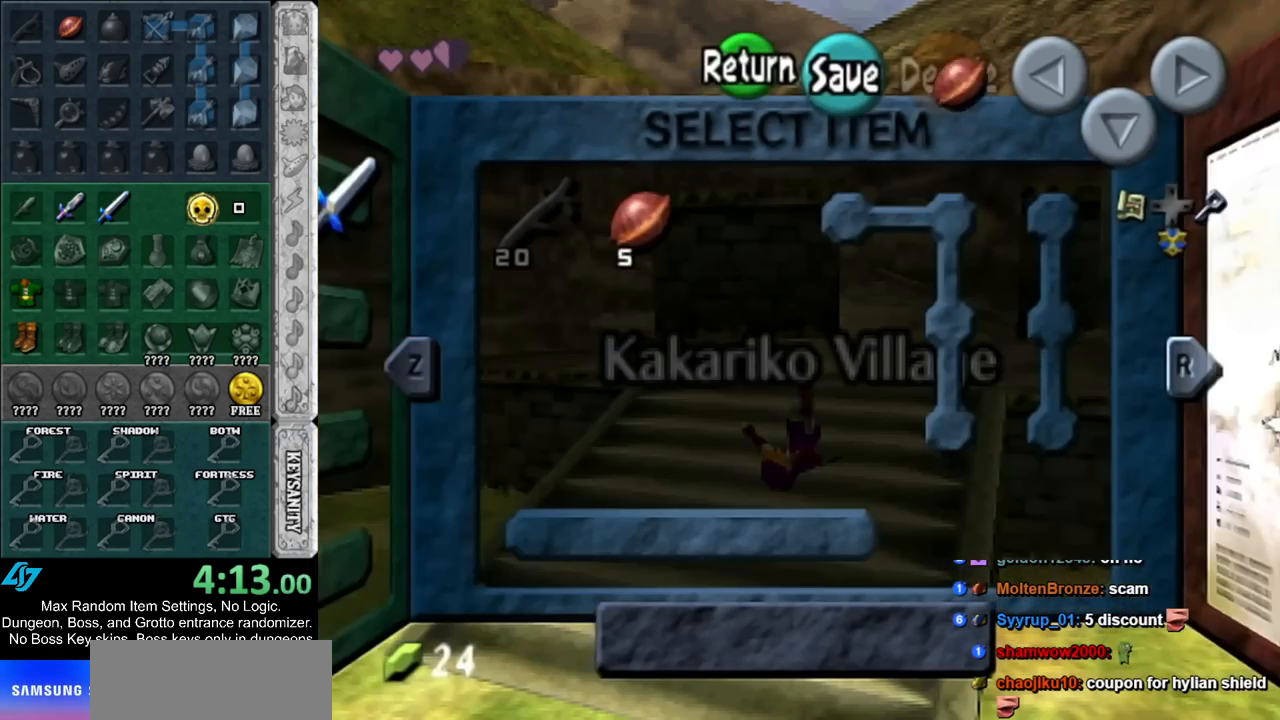
{"buttons": [], "left_stick": "center", "right_stick": "center", "events": [[183, "L1", "up"]]}
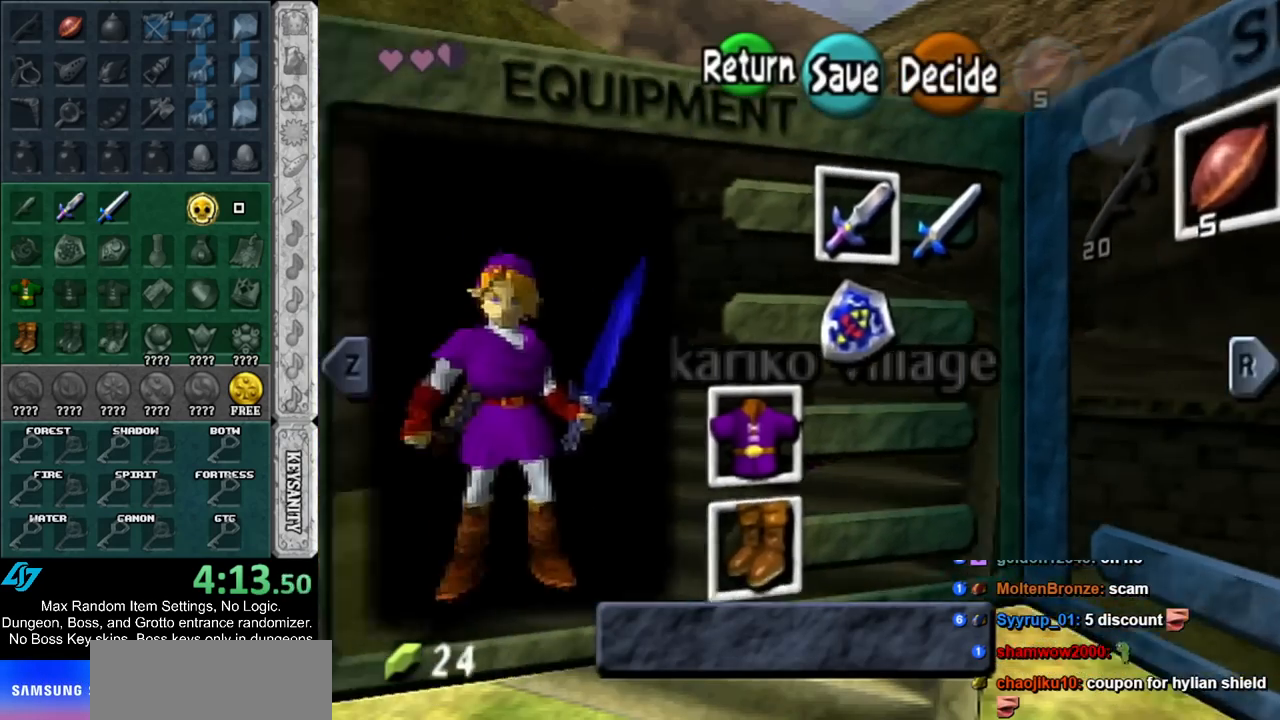
{"buttons": ["A"], "left_stick": "down-left", "right_stick": "center", "events": [[50, "left_stick", "left"], [383, "left_stick", "down-left"], [500, "A", "down"]]}
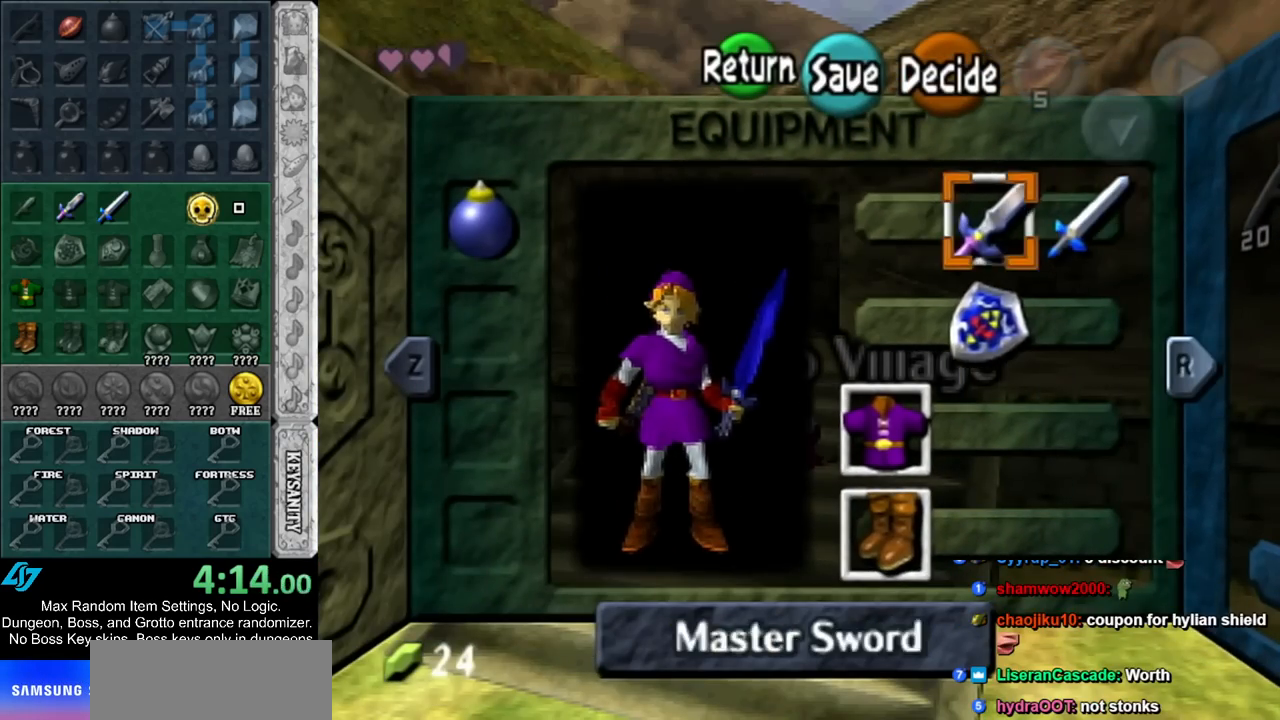
{"buttons": ["START"], "left_stick": "center", "right_stick": "center", "events": [[33, "left_stick", "center"], [83, "A", "up"], [400, "START", "down"]]}
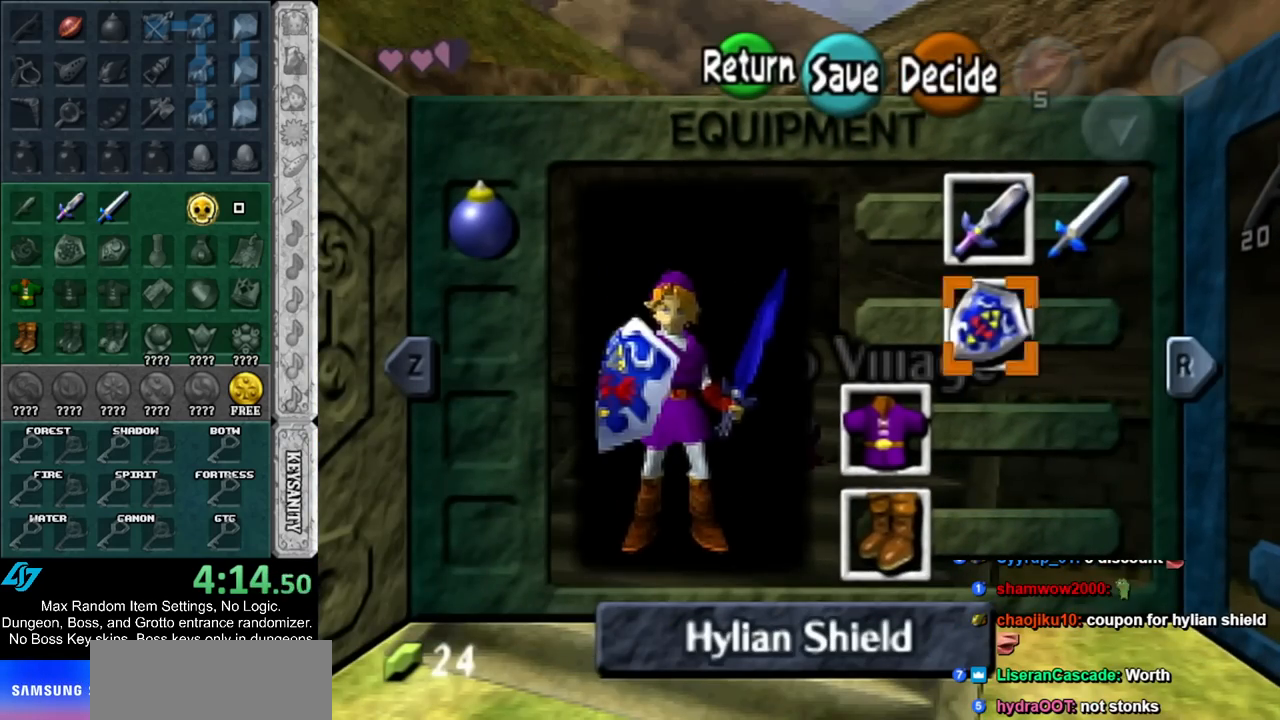
{"buttons": [], "left_stick": "up", "right_stick": "center", "events": [[33, "START", "up"], [117, "left_stick", "up"]]}